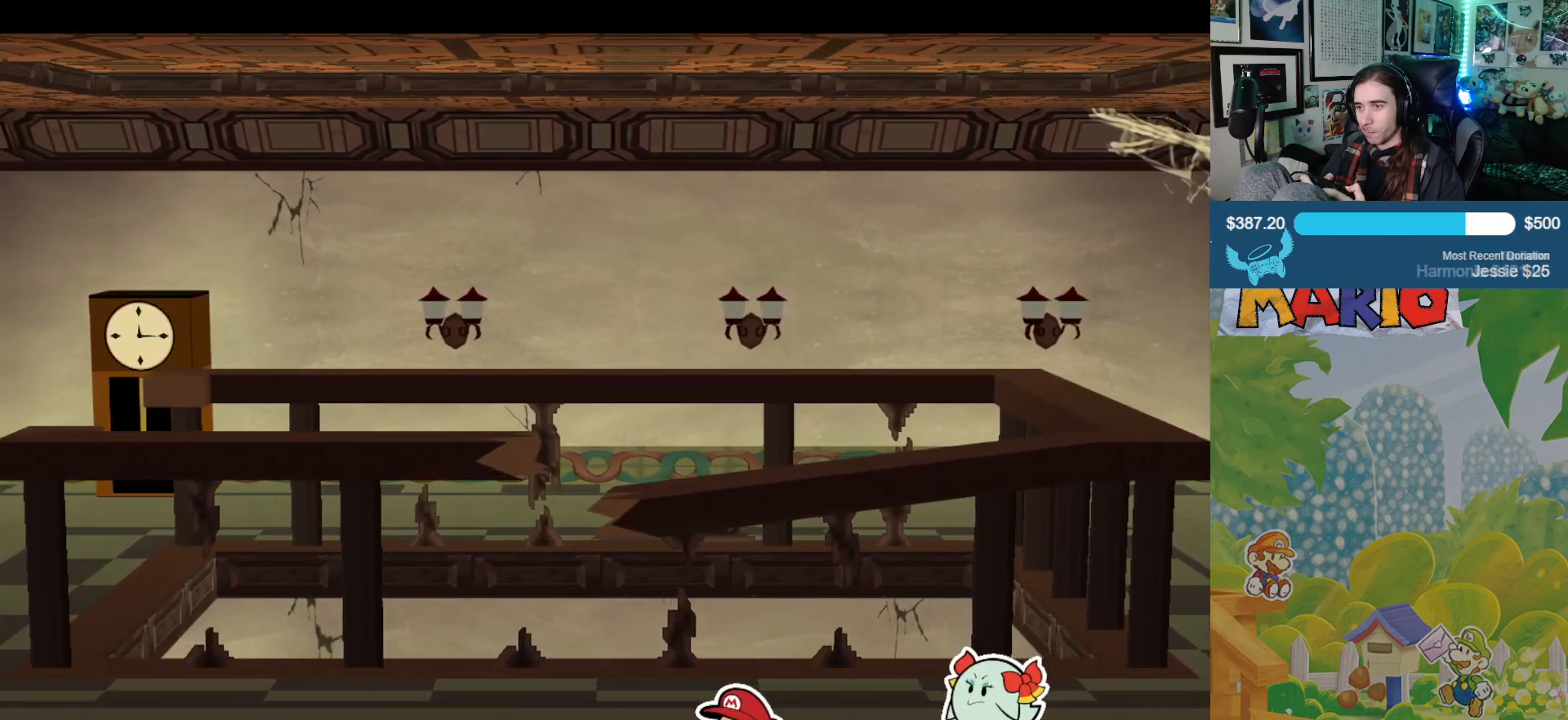
Gameplay with a controller (Xbox layout); each line is a JSON object with the inputs held at the frame after it. "events" lists button and stick changes between this image and that frame as [ms after this image, input, new state], when the widget could be followed in between. Not read: L2 R2.
{"buttons": [], "left_stick": "left", "right_stick": "center", "events": [[217, "left_stick", "left"]]}
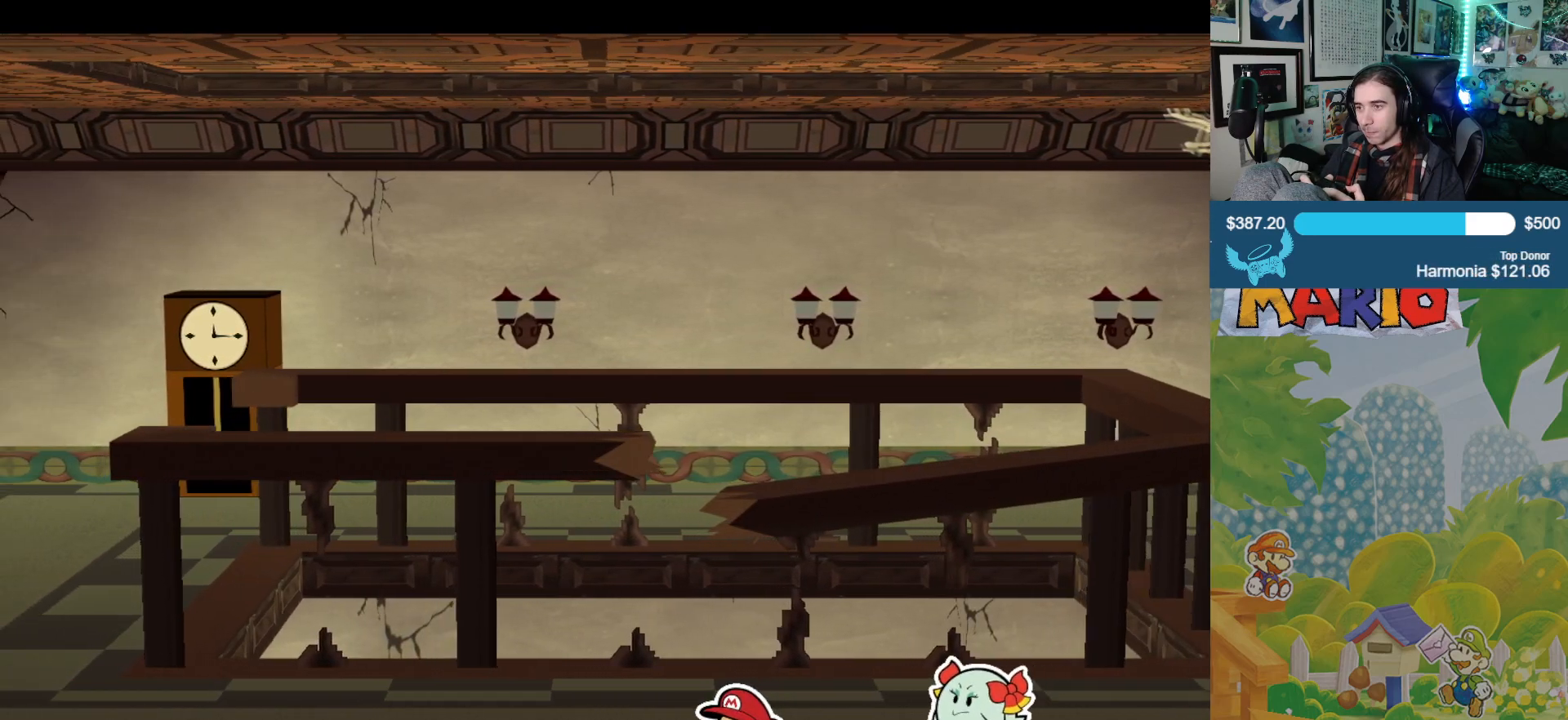
{"buttons": ["START"], "left_stick": "left", "right_stick": "center", "events": [[483, "START", "down"]]}
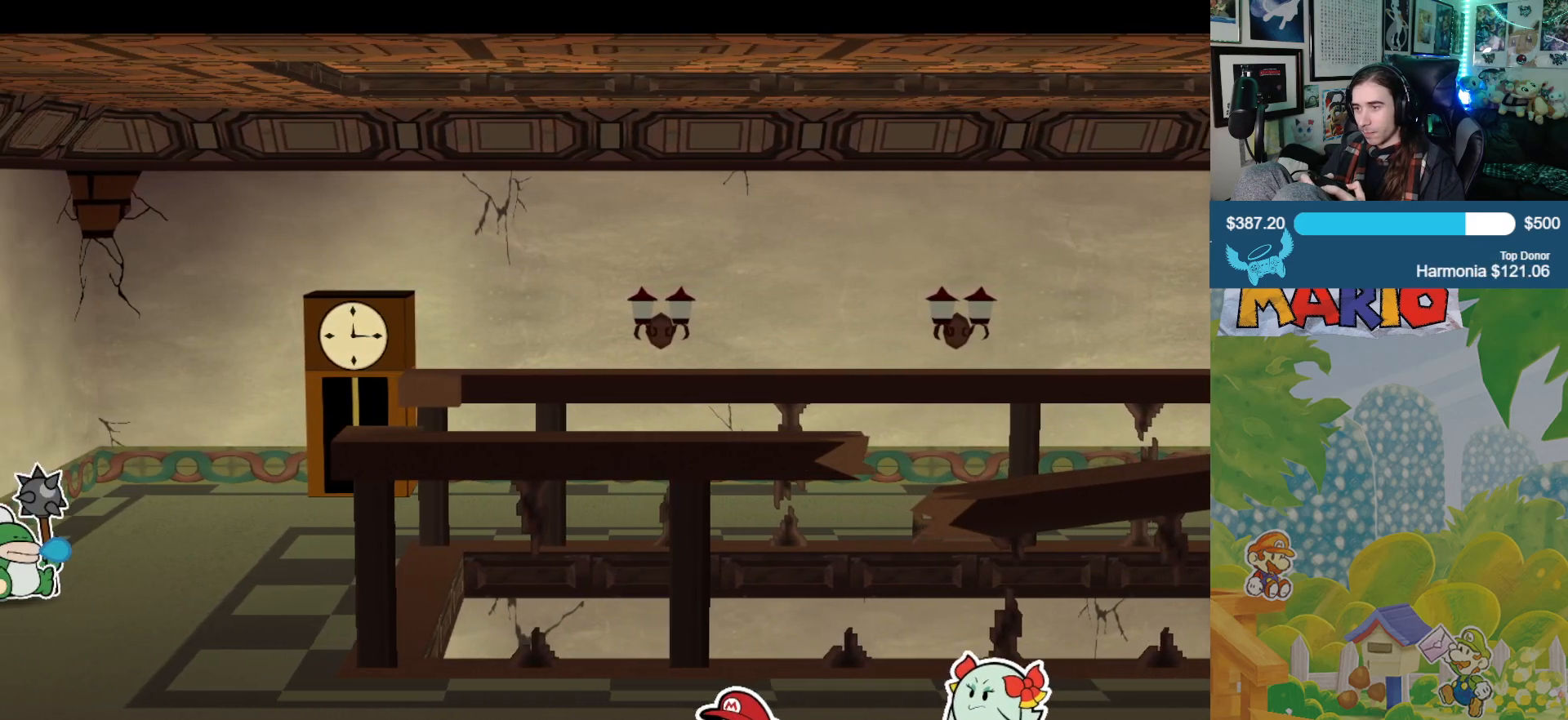
{"buttons": [], "left_stick": "center", "right_stick": "center", "events": [[83, "START", "up"], [100, "left_stick", "center"]]}
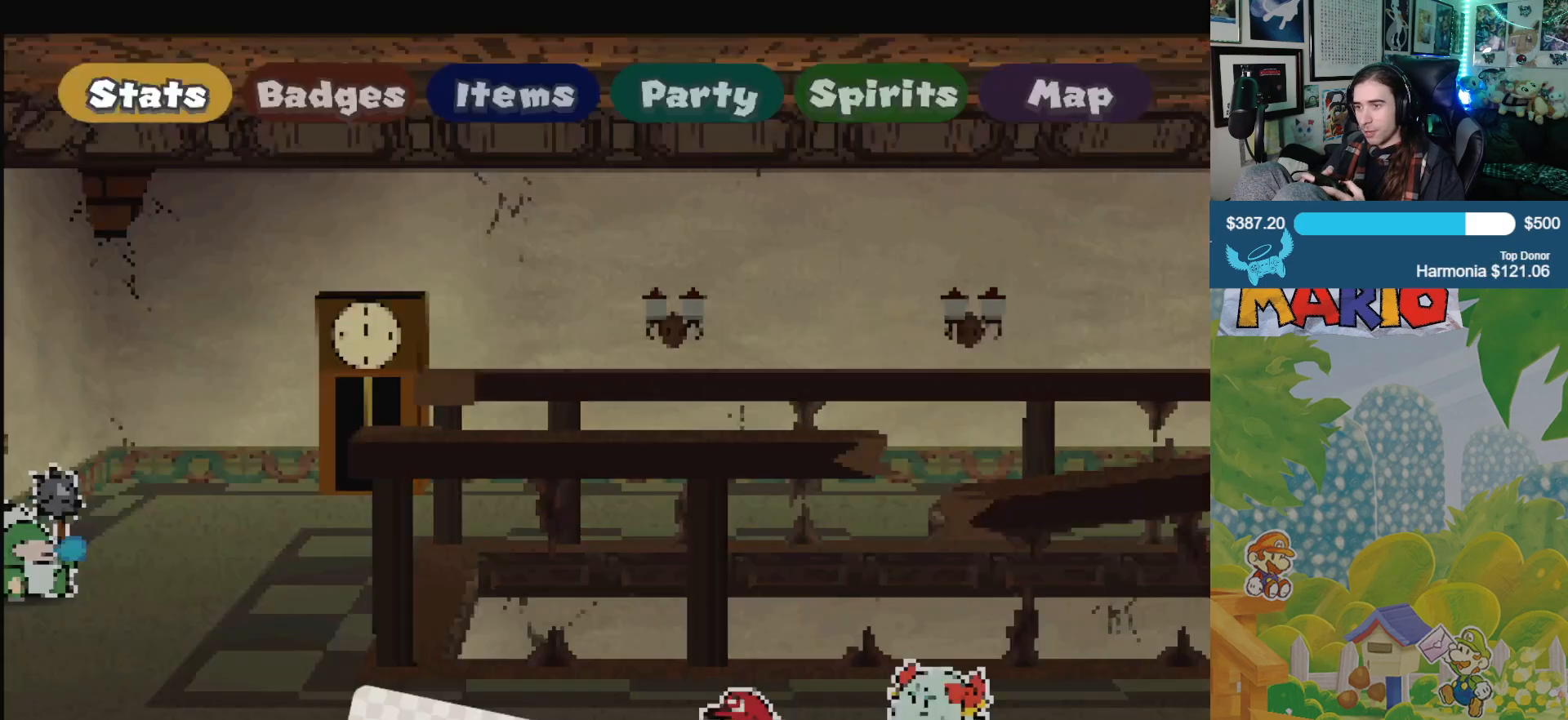
{"buttons": [], "left_stick": "center", "right_stick": "center", "events": []}
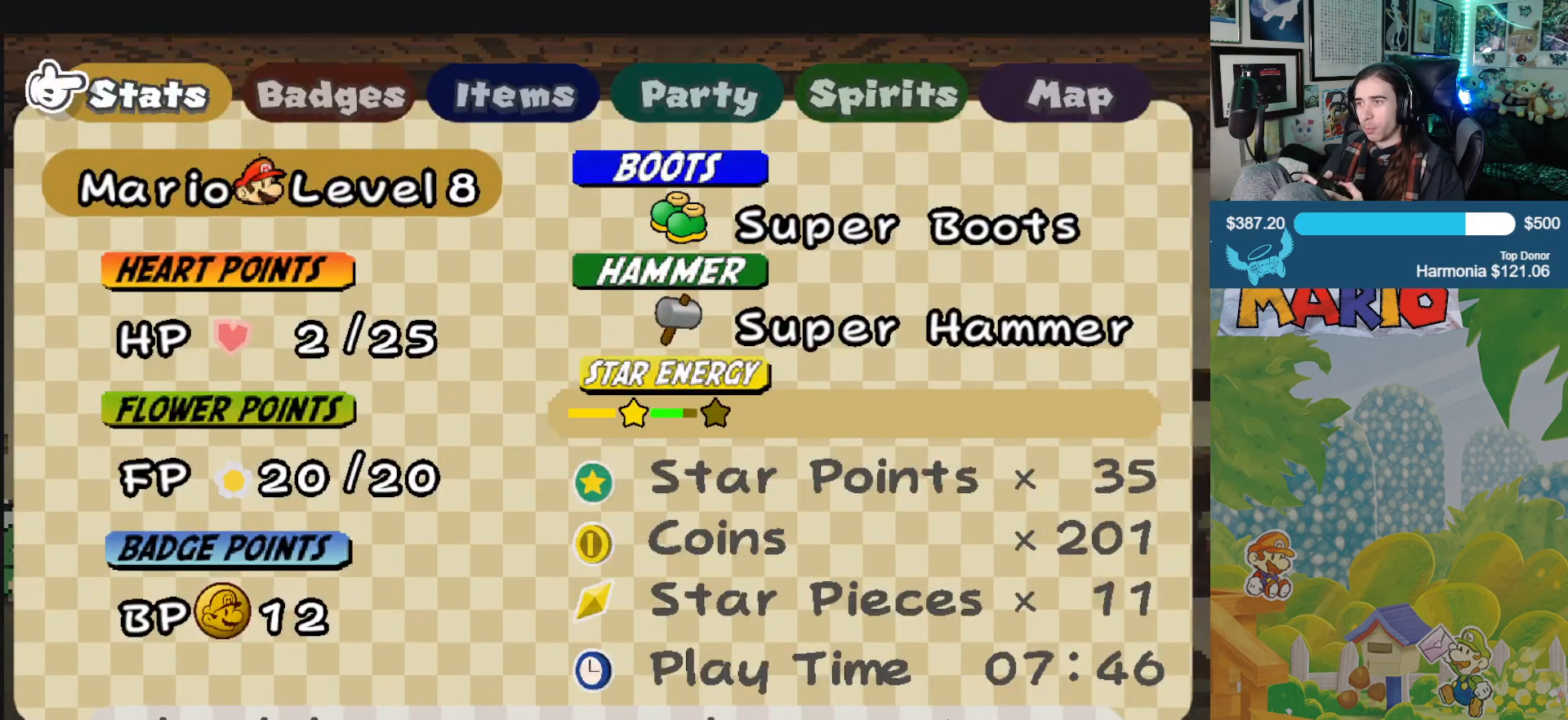
{"buttons": ["R1"], "left_stick": "center", "right_stick": "center", "events": [[200, "R1", "down"], [350, "R1", "up"], [433, "R1", "down"]]}
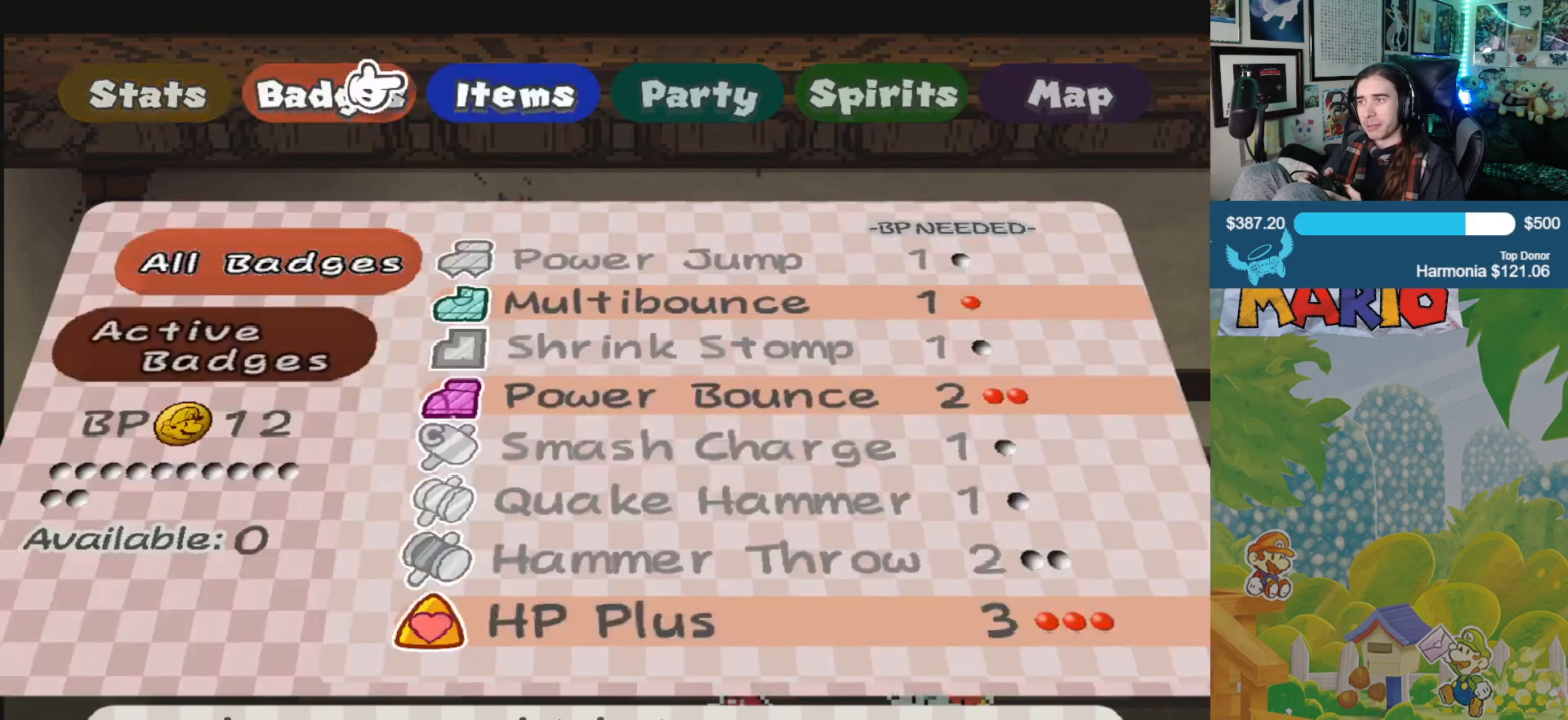
{"buttons": [], "left_stick": "center", "right_stick": "center", "events": [[67, "R1", "up"]]}
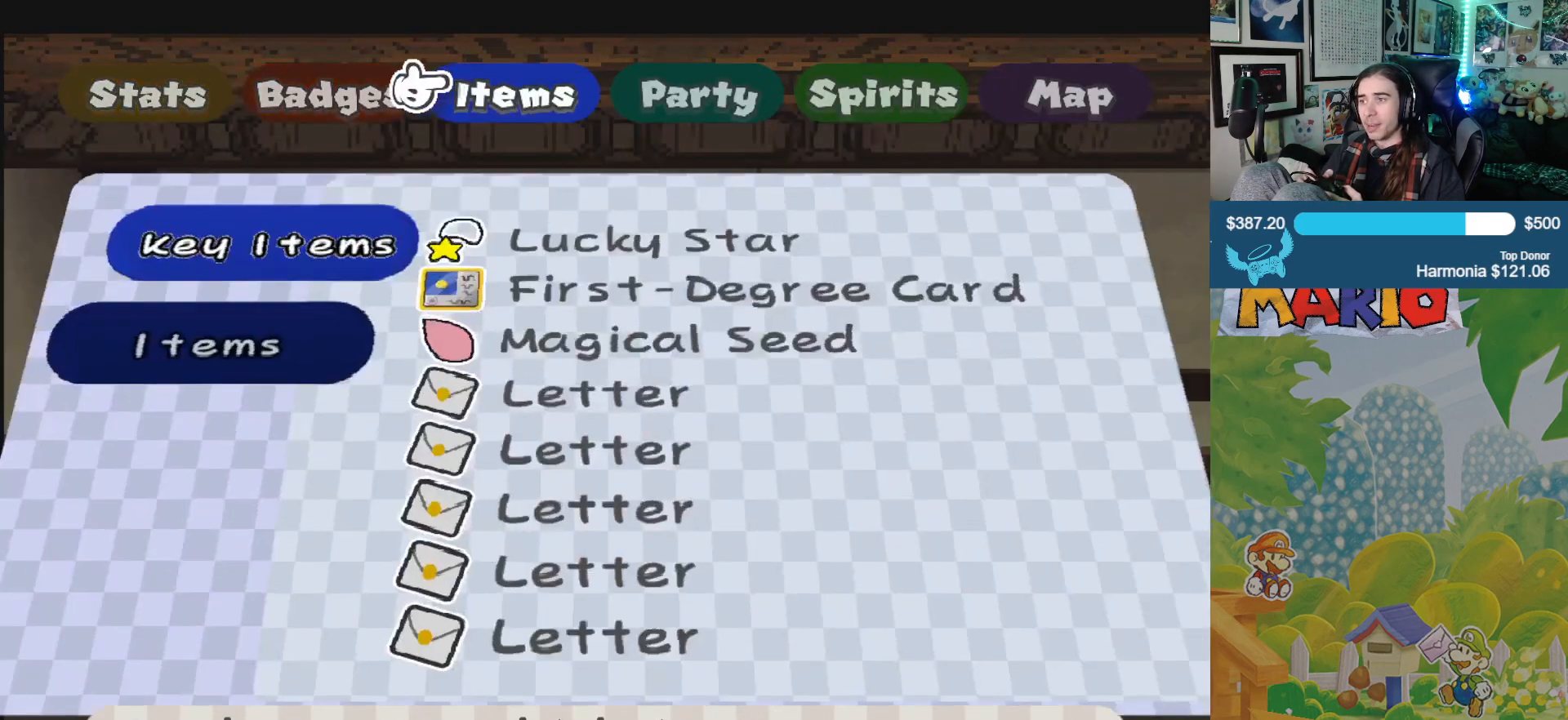
{"buttons": [], "left_stick": "center", "right_stick": "center", "events": [[333, "A", "down"], [433, "A", "up"]]}
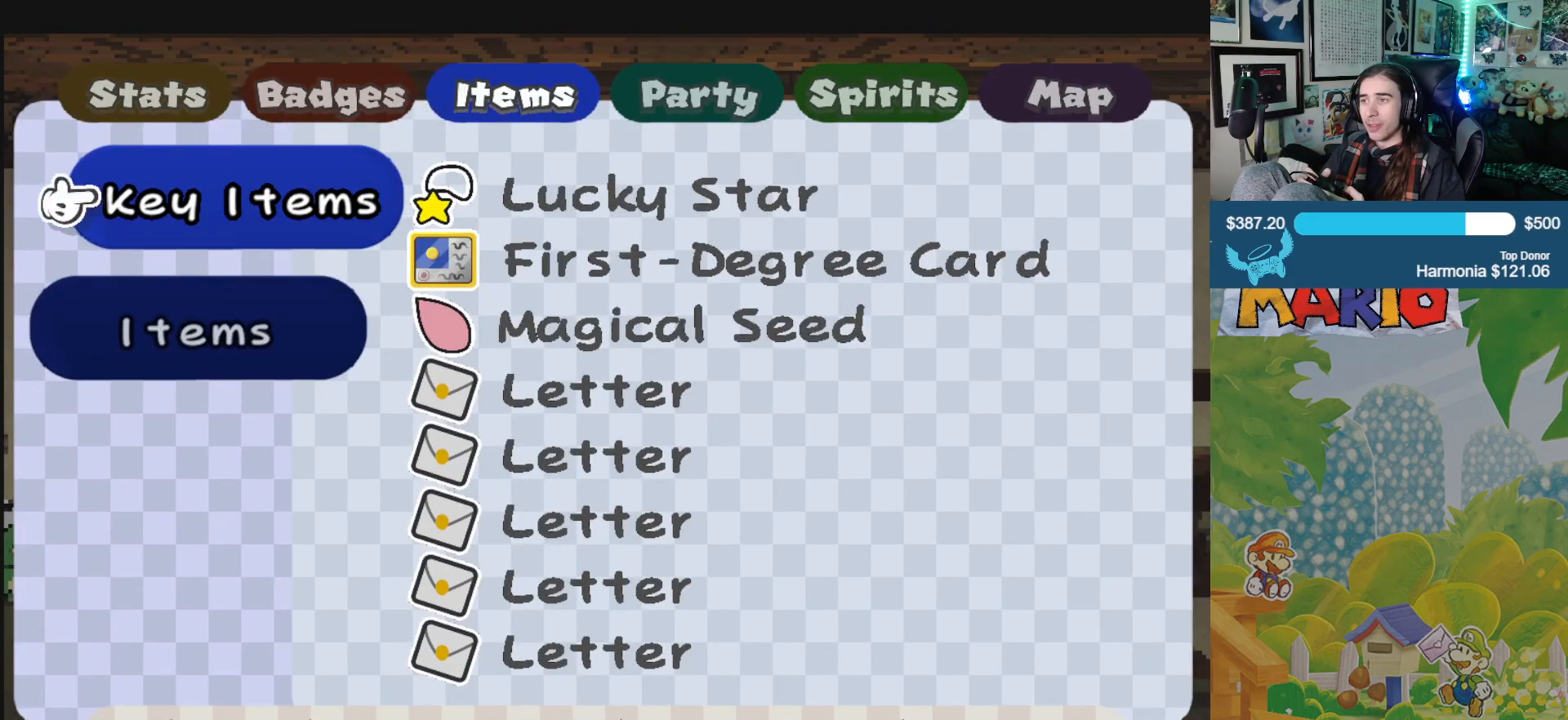
{"buttons": [], "left_stick": "center", "right_stick": "center", "events": [[167, "DPAD_DOWN", "down"], [283, "DPAD_DOWN", "up"]]}
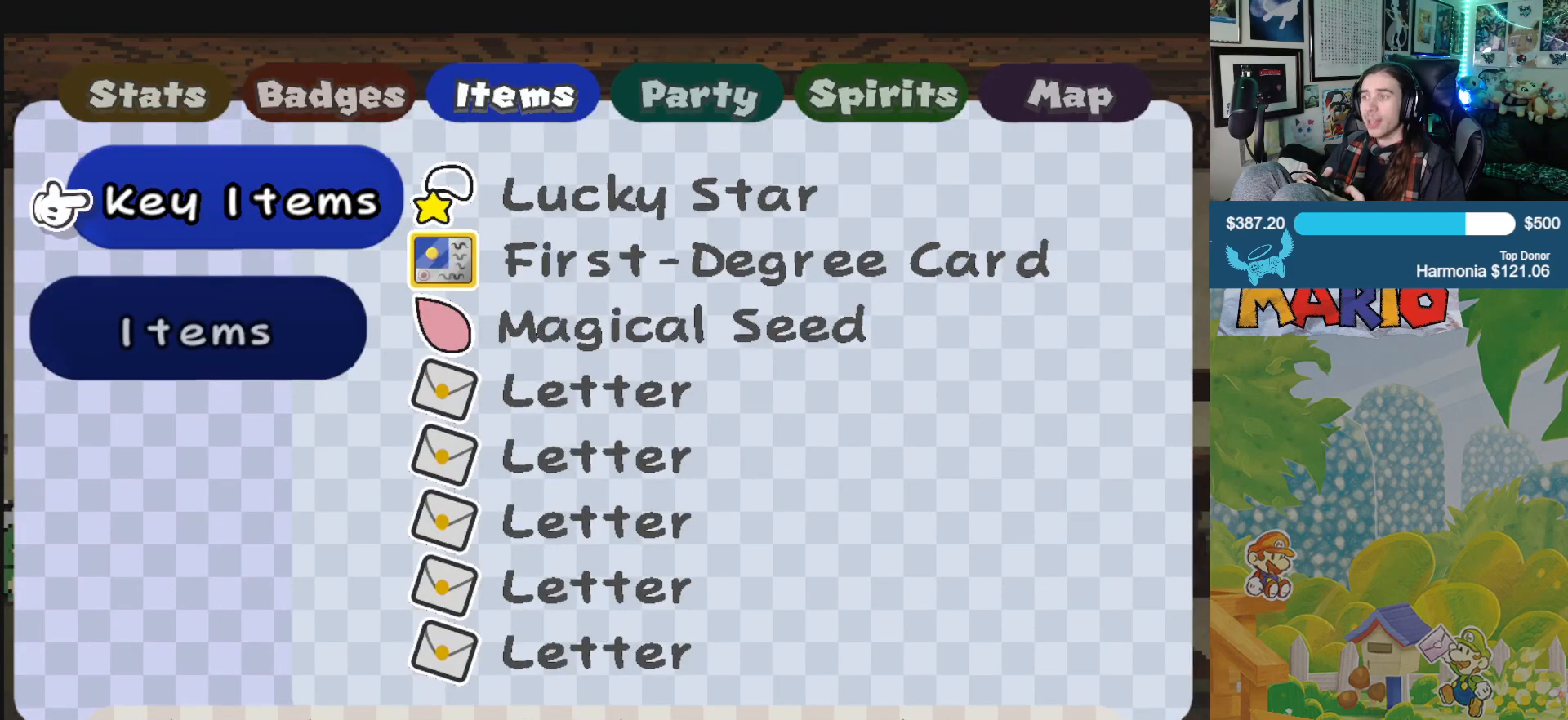
{"buttons": ["A"], "left_stick": "center", "right_stick": "center", "events": [[167, "left_stick", "down"], [267, "left_stick", "center"], [500, "A", "down"]]}
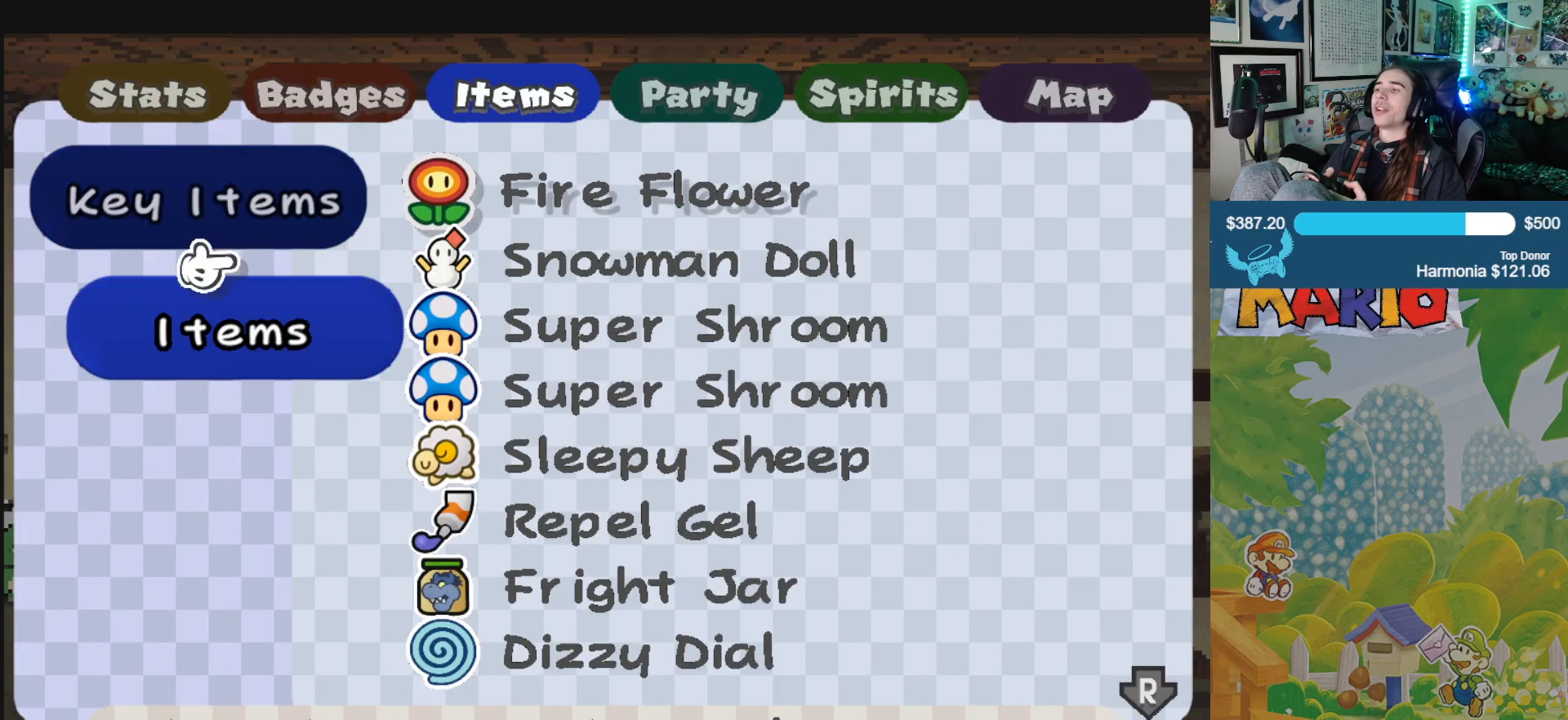
{"buttons": [], "left_stick": "down", "right_stick": "center", "events": [[117, "A", "up"], [200, "left_stick", "down"], [367, "left_stick", "center"], [433, "left_stick", "down"]]}
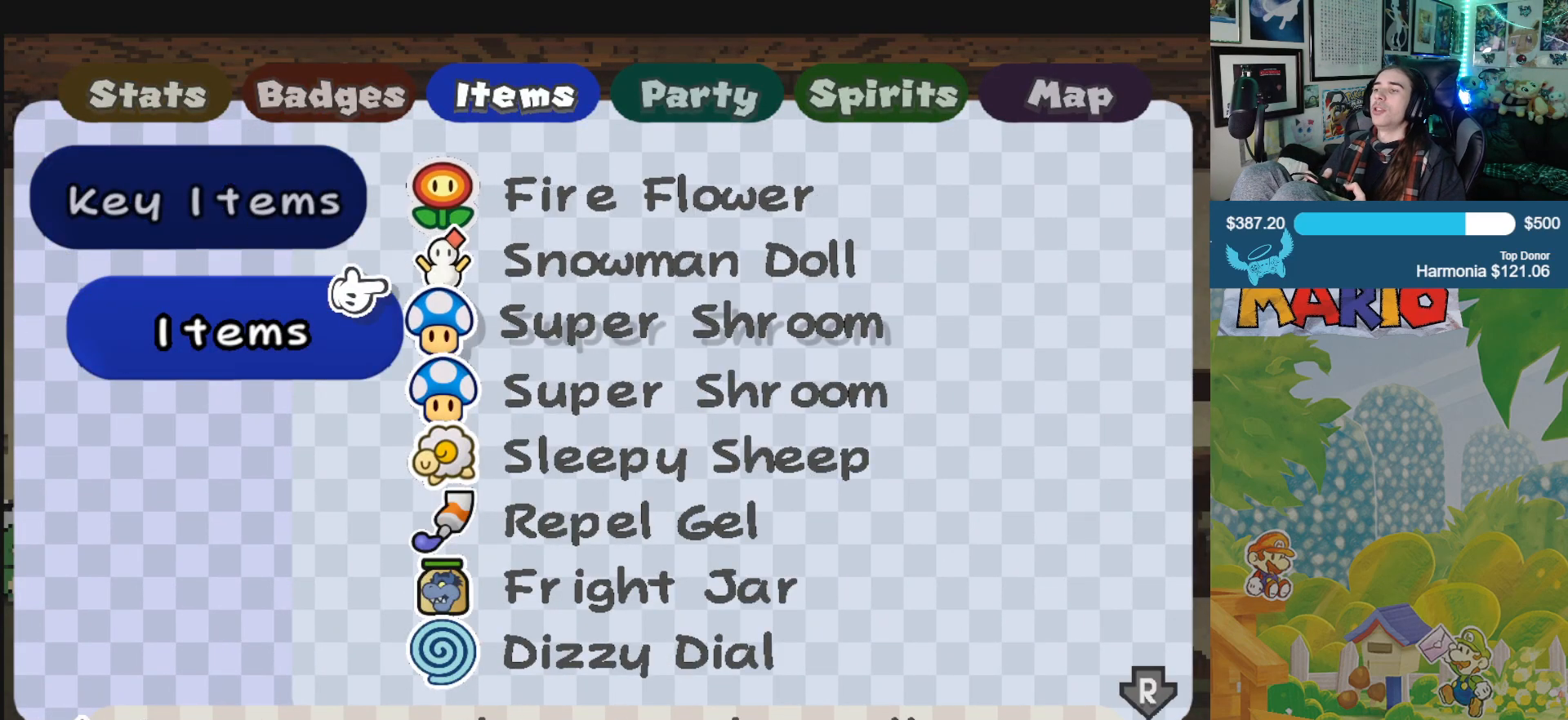
{"buttons": [], "left_stick": "center", "right_stick": "center", "events": [[83, "left_stick", "center"], [167, "A", "down"], [233, "A", "up"], [333, "A", "down"], [350, "A", "up"], [433, "A", "down"], [483, "A", "up"]]}
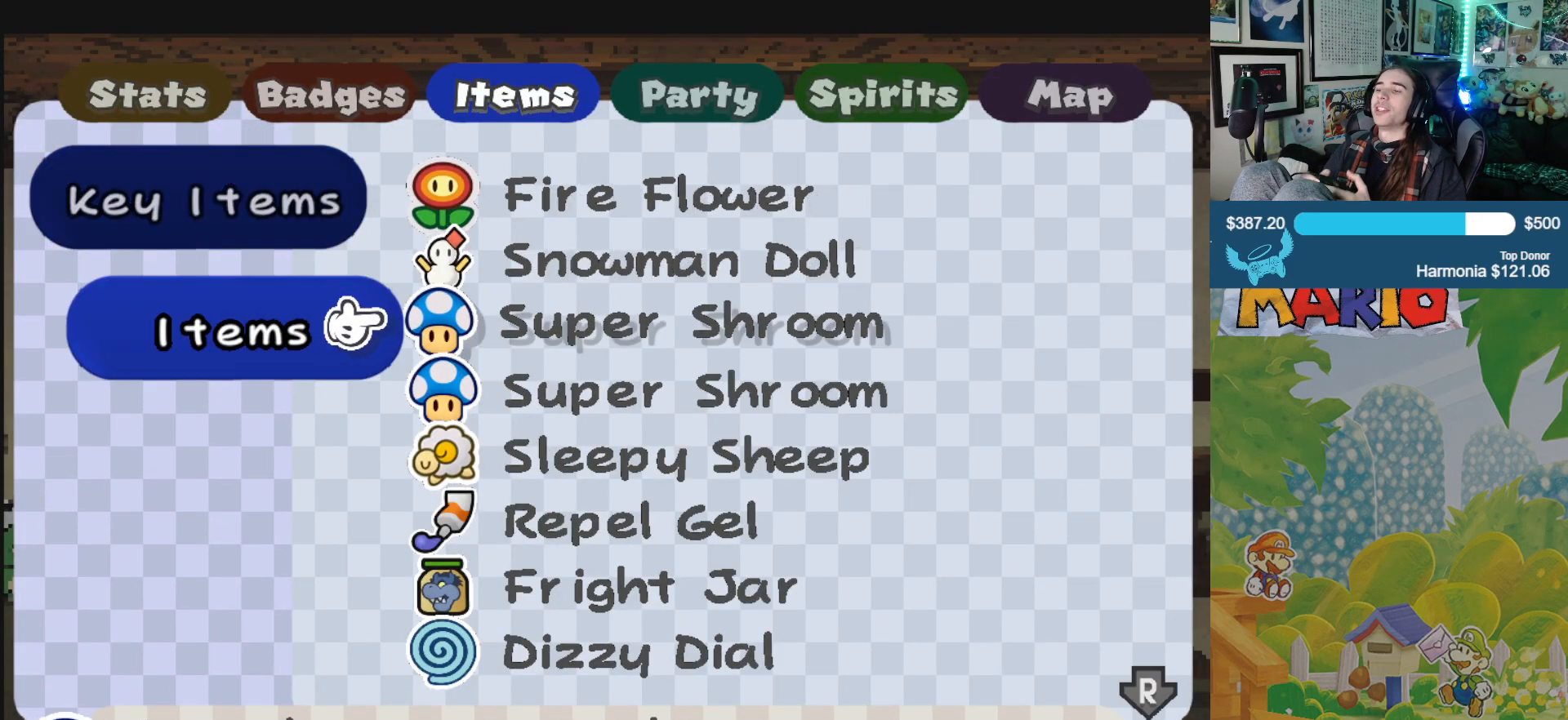
{"buttons": ["A"], "left_stick": "center", "right_stick": "center", "events": [[50, "A", "down"], [100, "A", "up"], [183, "A", "down"], [233, "A", "up"], [283, "A", "down"], [333, "A", "up"], [400, "A", "down"]]}
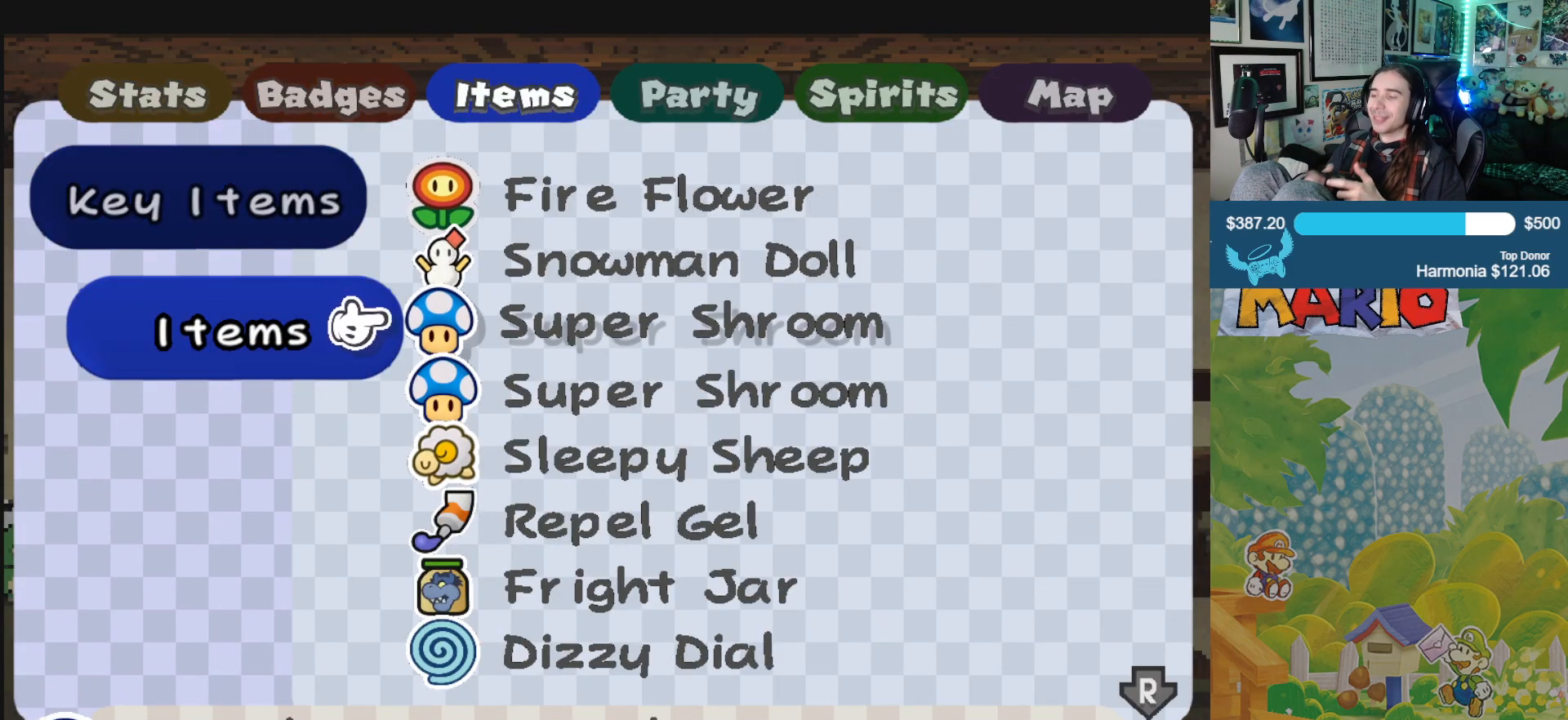
{"buttons": [], "left_stick": "center", "right_stick": "center", "events": [[83, "A", "up"], [150, "A", "down"], [200, "A", "up"], [267, "A", "down"], [333, "A", "up"], [383, "A", "down"], [483, "A", "up"]]}
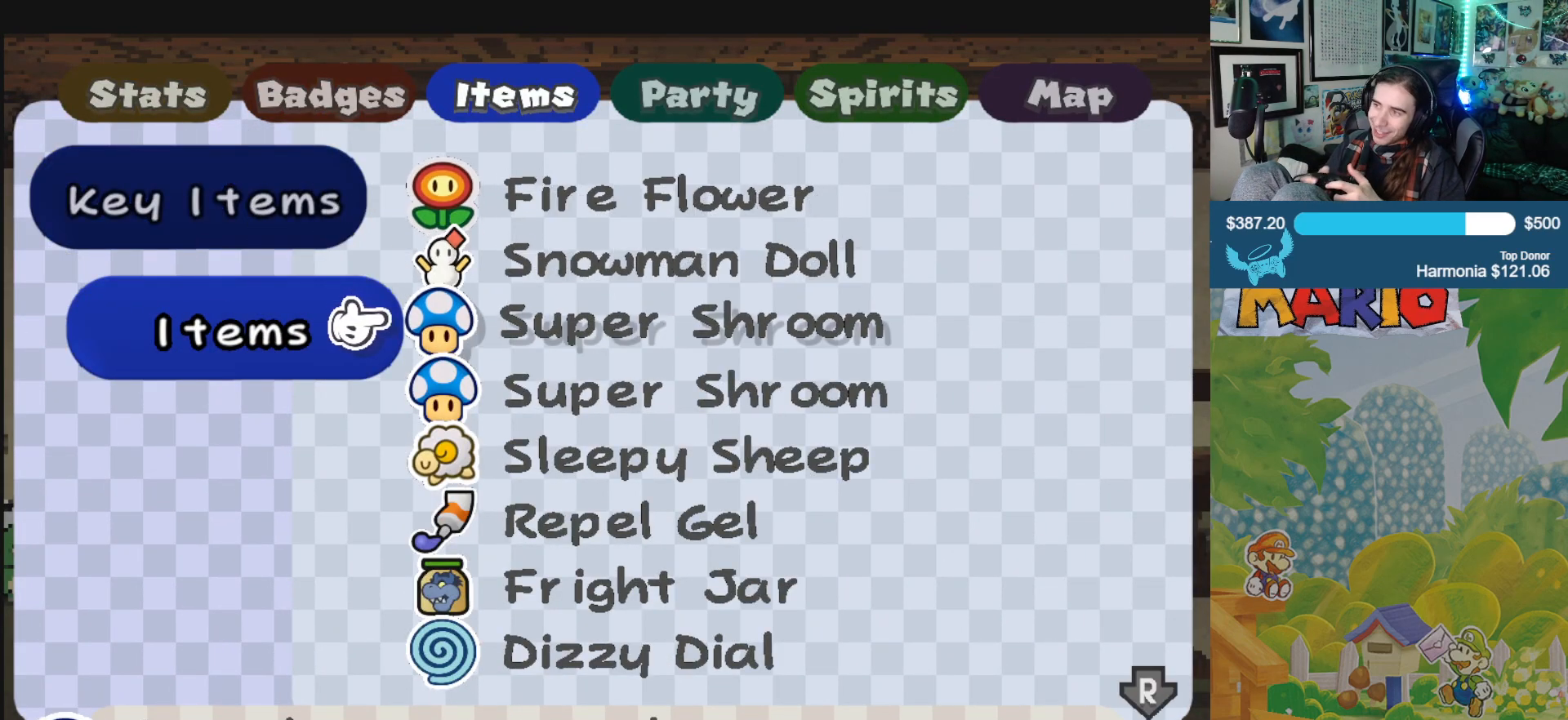
{"buttons": [], "left_stick": "center", "right_stick": "center", "events": [[183, "R1", "down"], [300, "R1", "up"]]}
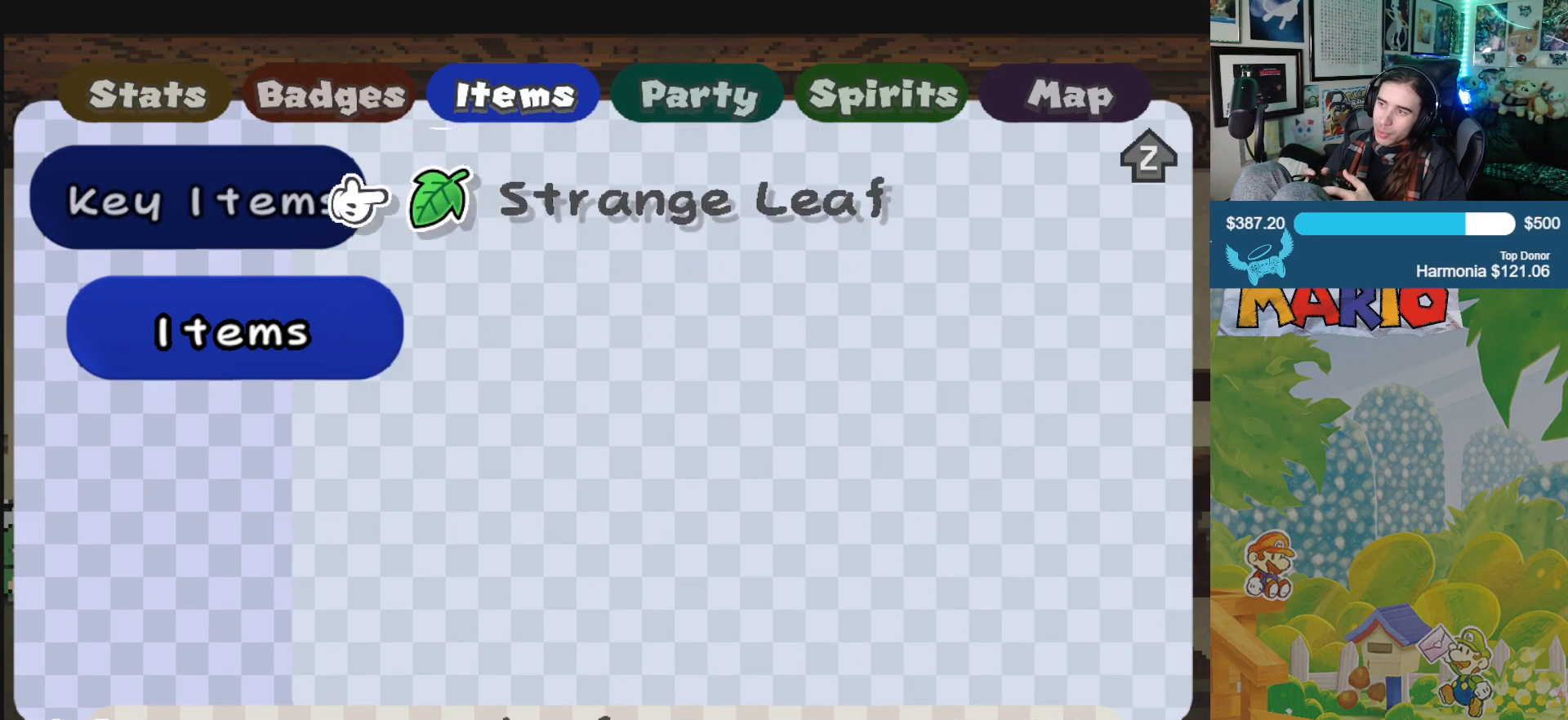
{"buttons": [], "left_stick": "center", "right_stick": "center", "events": [[267, "B", "down"], [417, "B", "up"]]}
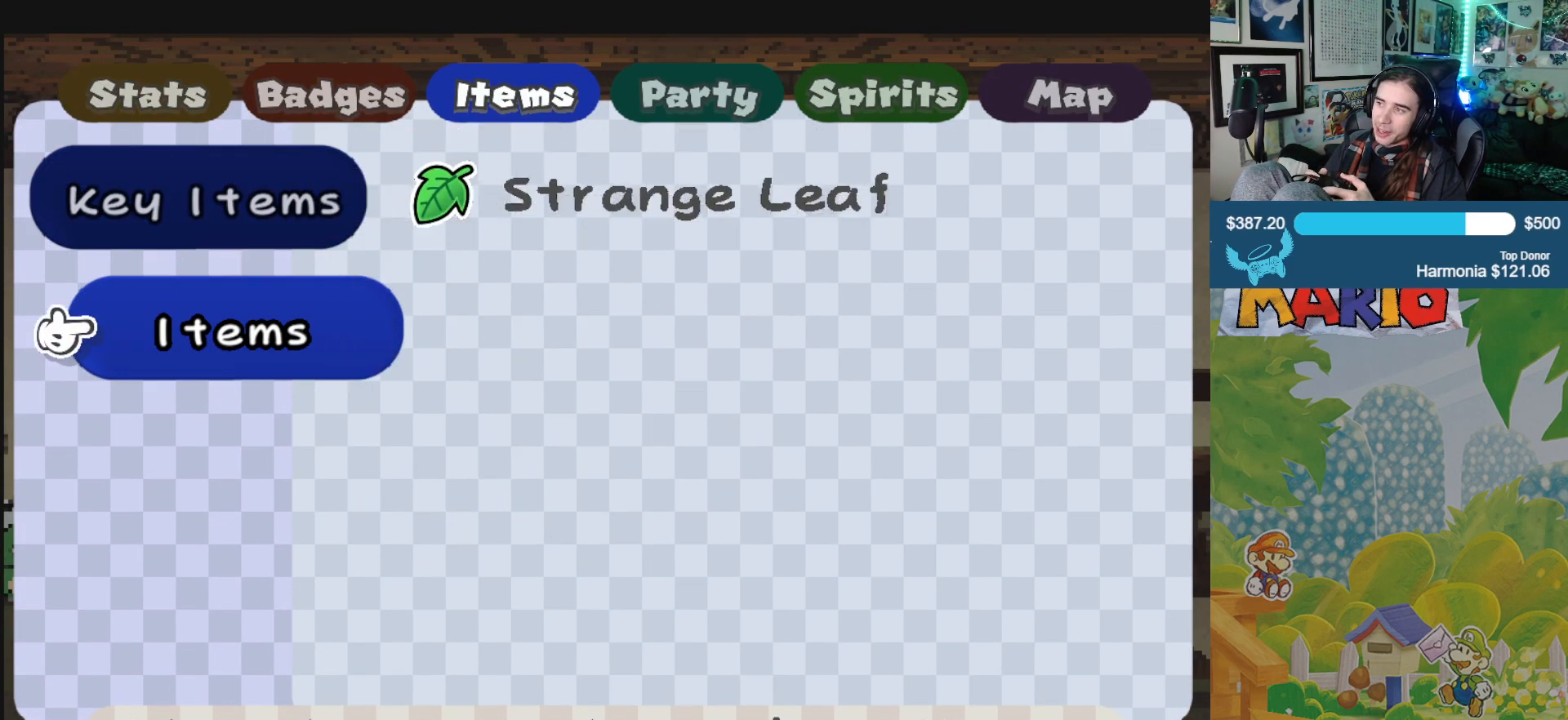
{"buttons": ["B"], "left_stick": "left", "right_stick": "center", "events": [[100, "B", "down"], [217, "B", "up"], [417, "left_stick", "left"], [433, "B", "down"]]}
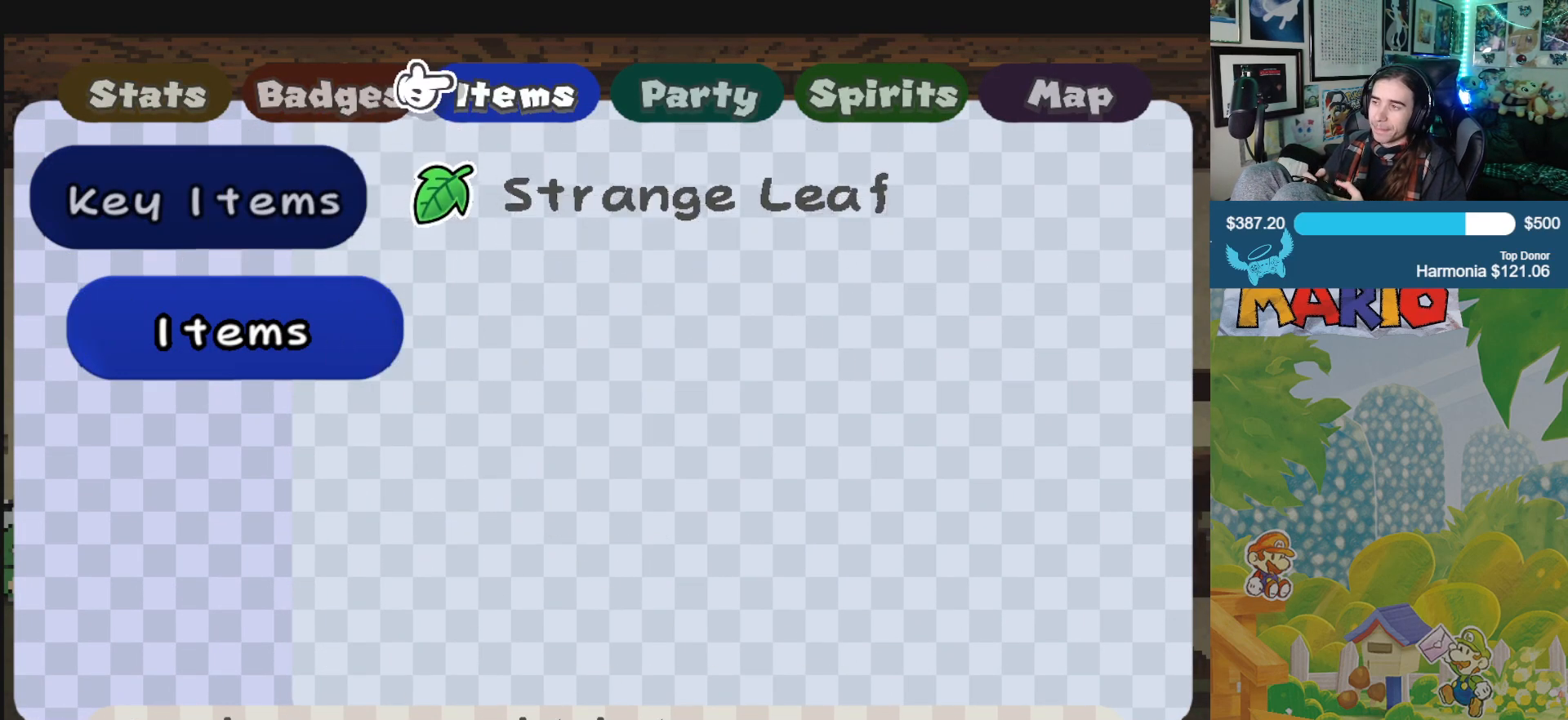
{"buttons": [], "left_stick": "left", "right_stick": "center", "events": [[50, "B", "up"], [233, "B", "down"], [350, "B", "up"]]}
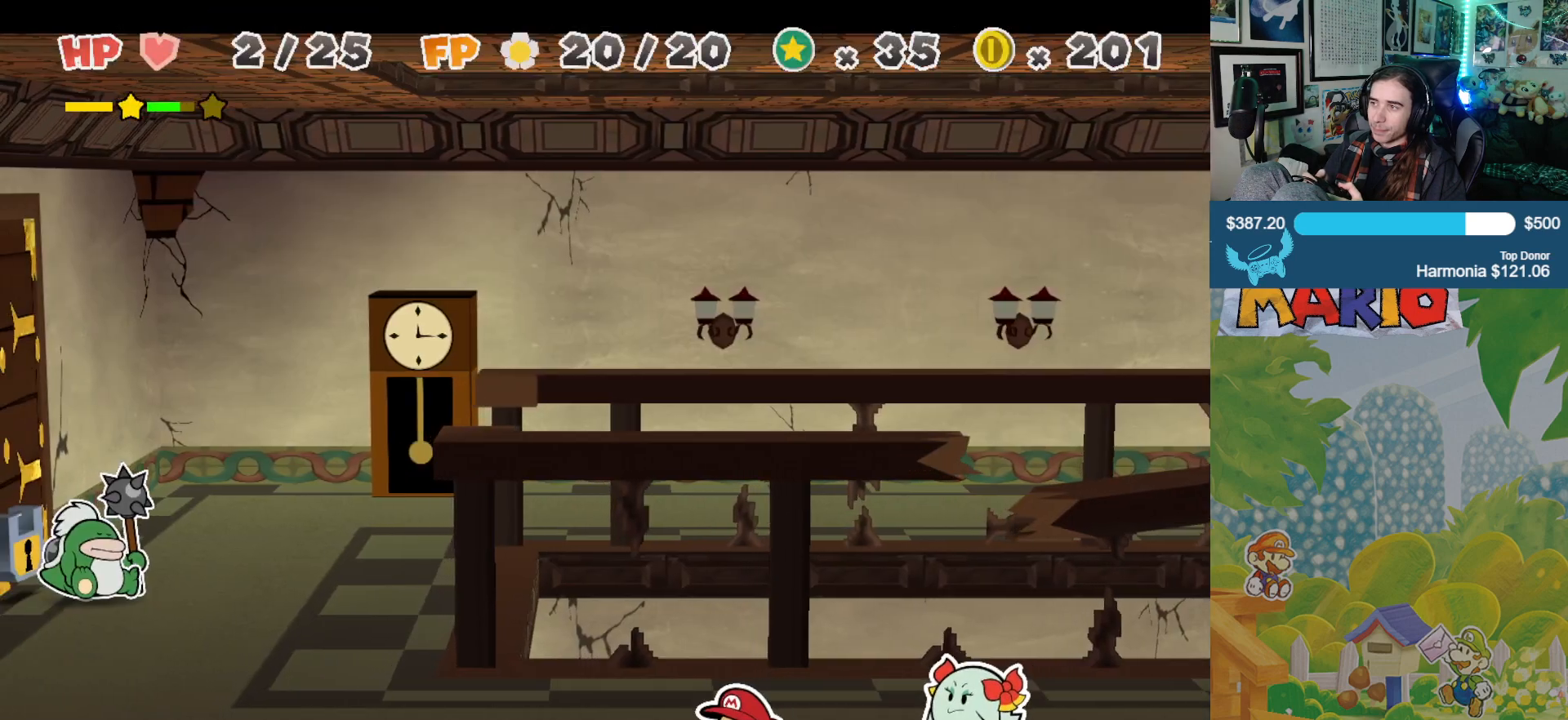
{"buttons": [], "left_stick": "left", "right_stick": "center", "events": []}
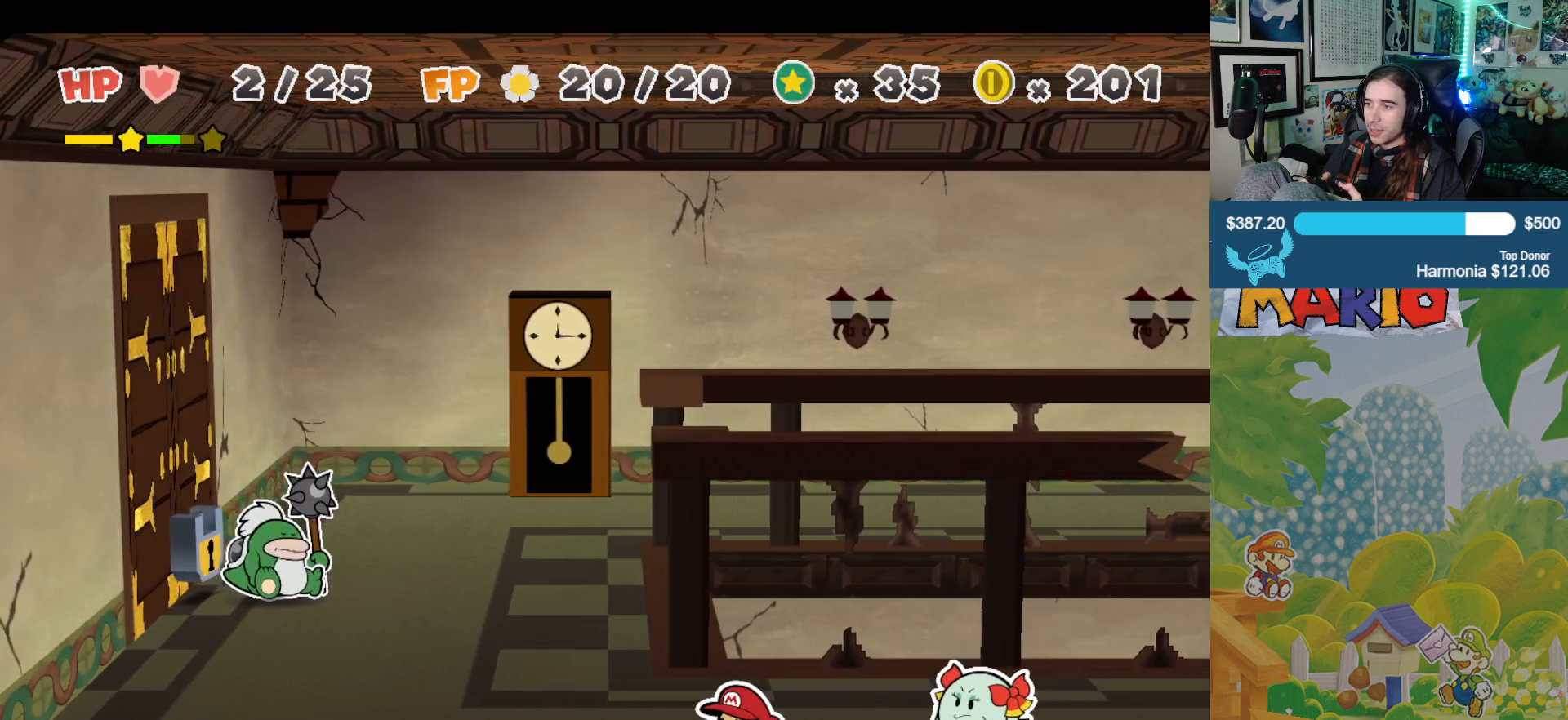
{"buttons": [], "left_stick": "center", "right_stick": "center", "events": [[33, "left_stick", "center"]]}
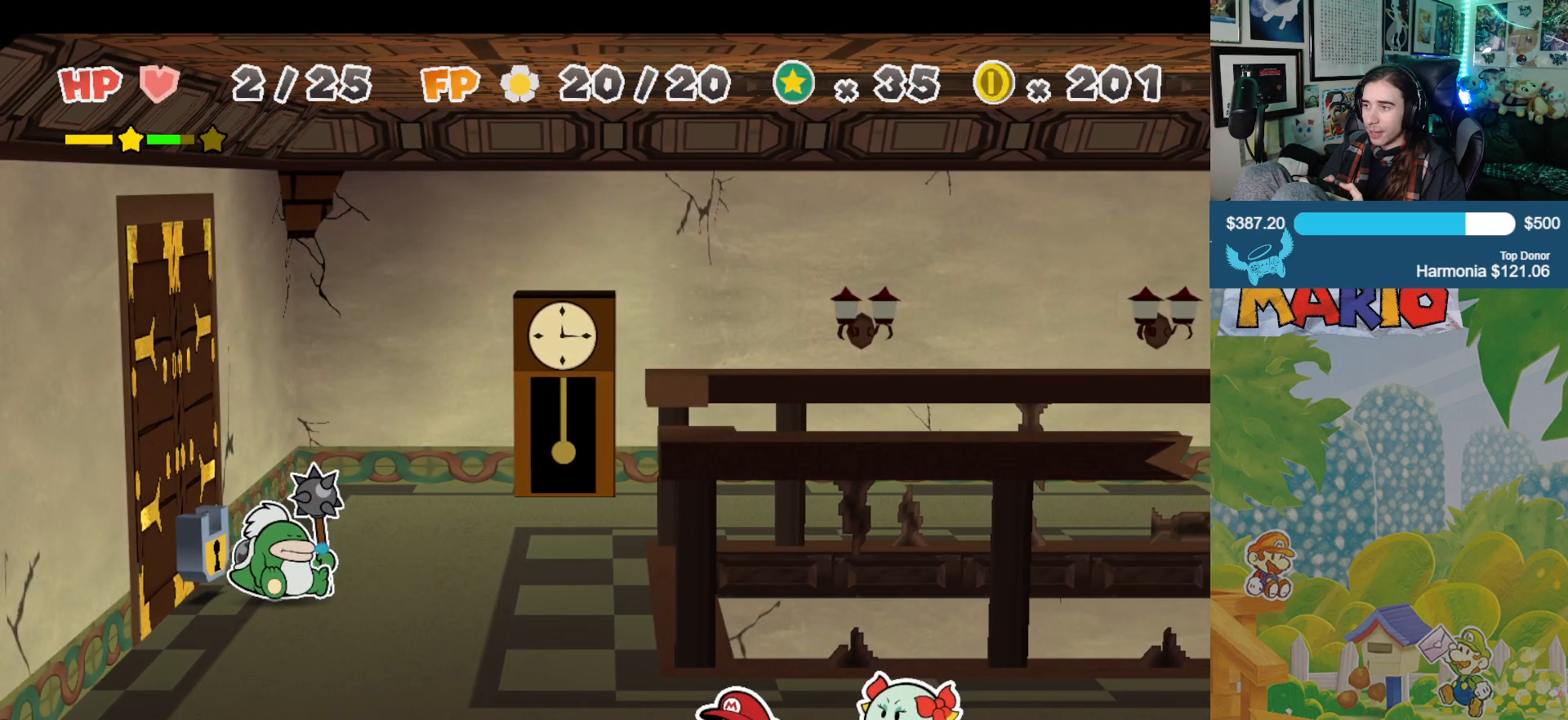
{"buttons": [], "left_stick": "up", "right_stick": "center", "events": [[50, "left_stick", "up"], [183, "left_stick", "up-right"], [400, "left_stick", "up"]]}
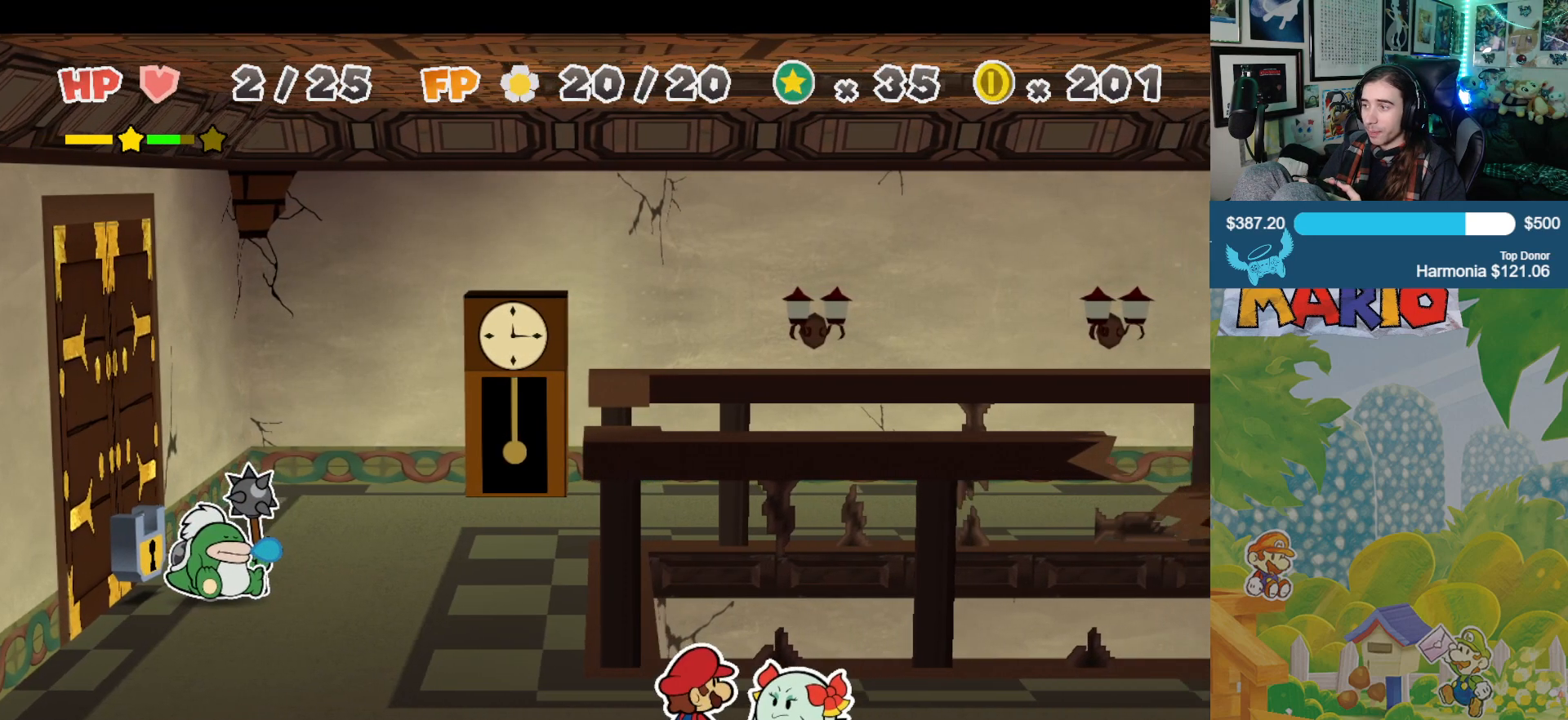
{"buttons": [], "left_stick": "up-right", "right_stick": "center", "events": [[183, "left_stick", "up-right"]]}
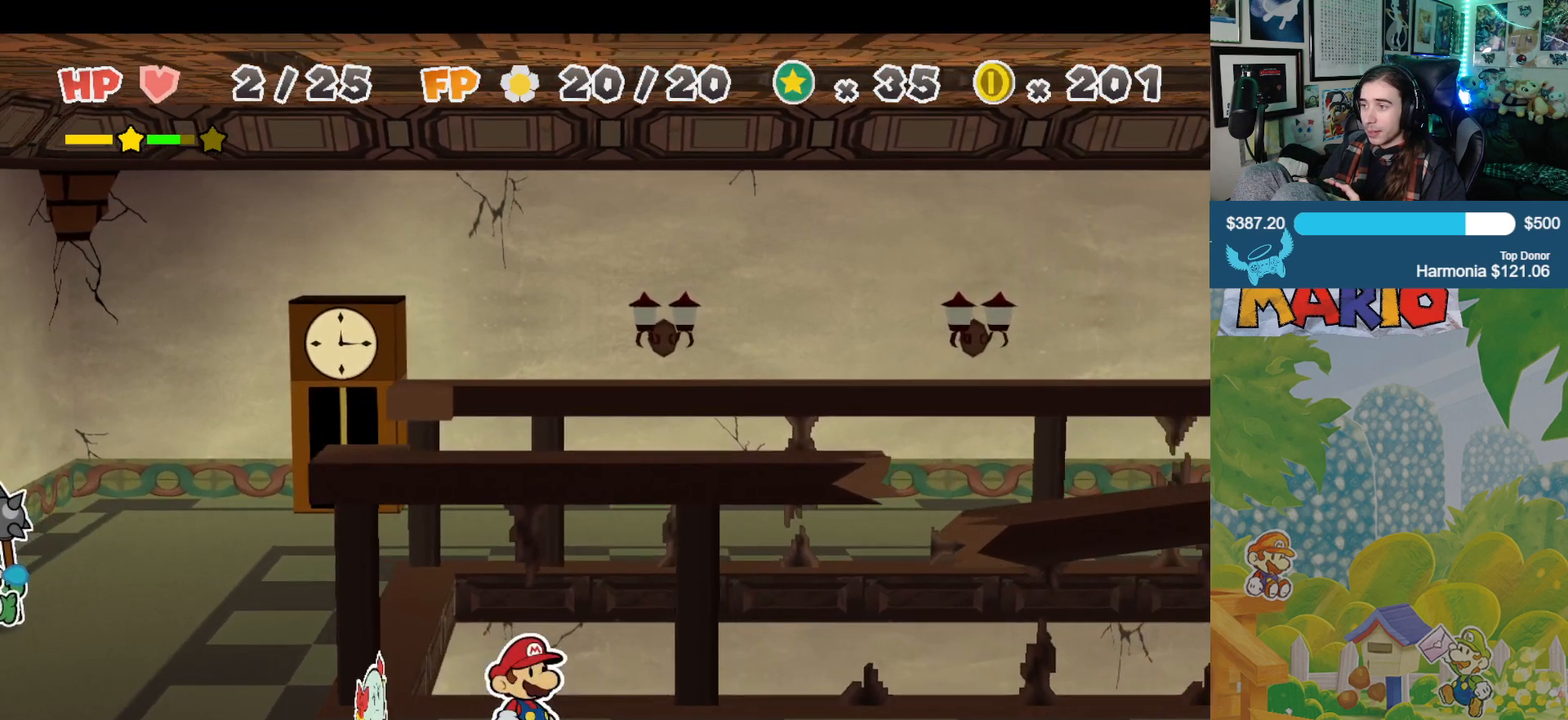
{"buttons": [], "left_stick": "right", "right_stick": "center", "events": [[50, "left_stick", "right"]]}
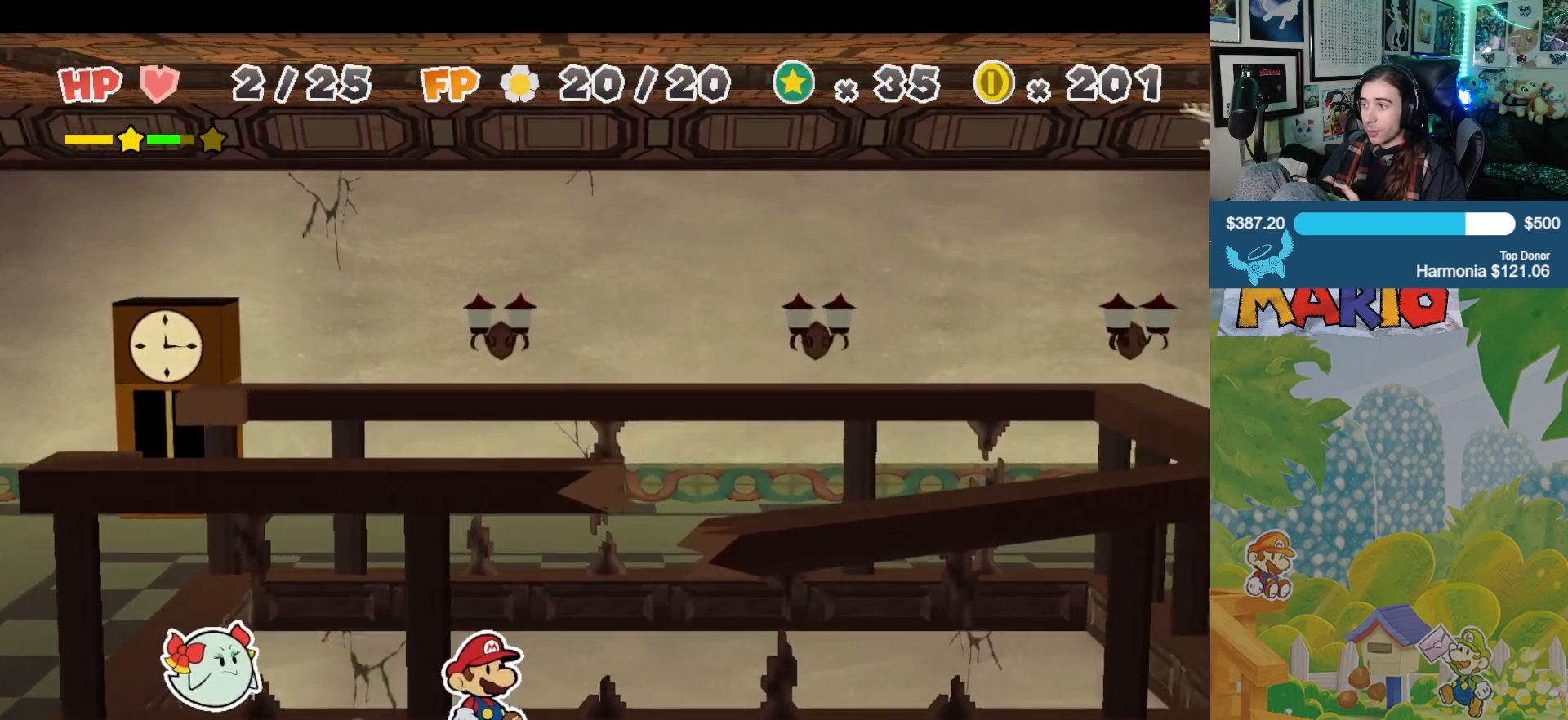
{"buttons": [], "left_stick": "right", "right_stick": "center", "events": []}
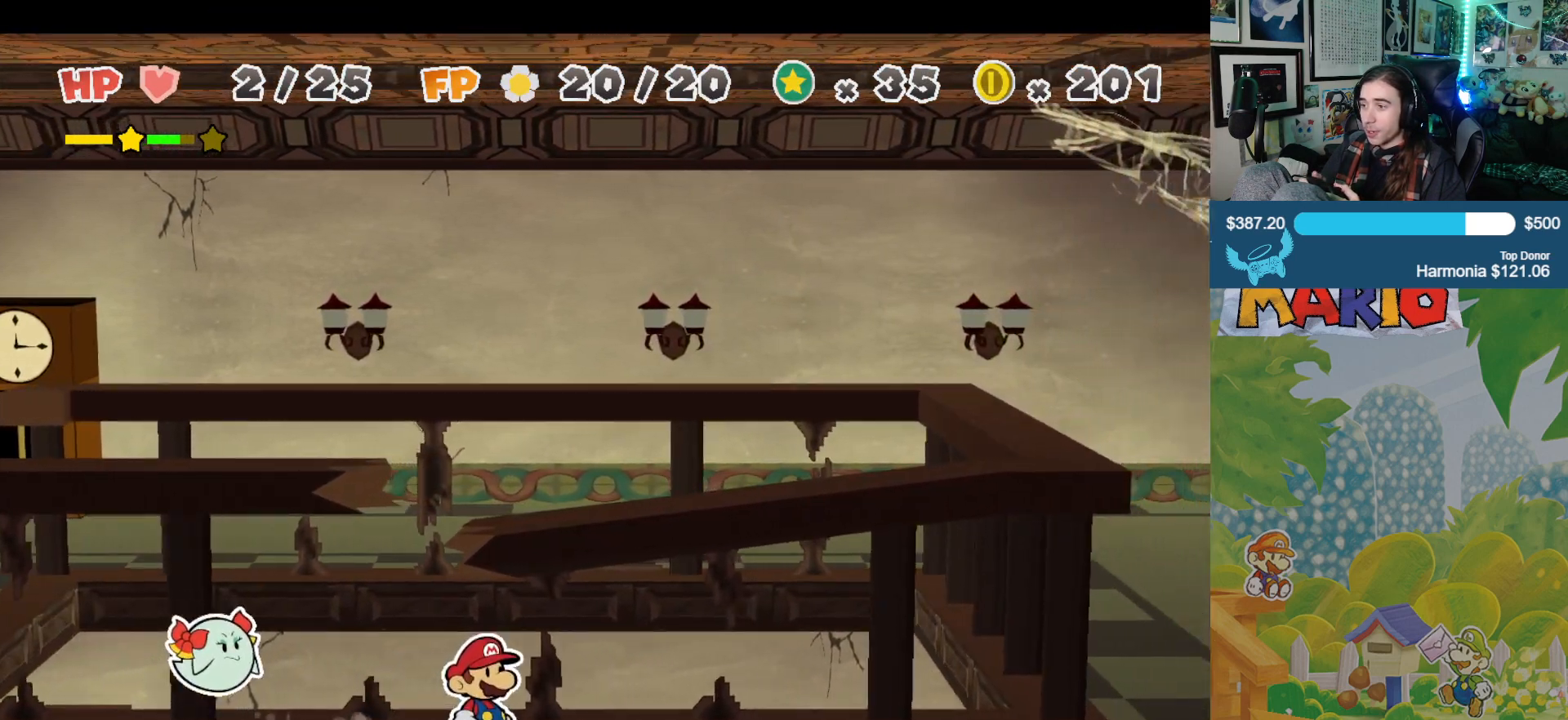
{"buttons": [], "left_stick": "right", "right_stick": "center", "events": []}
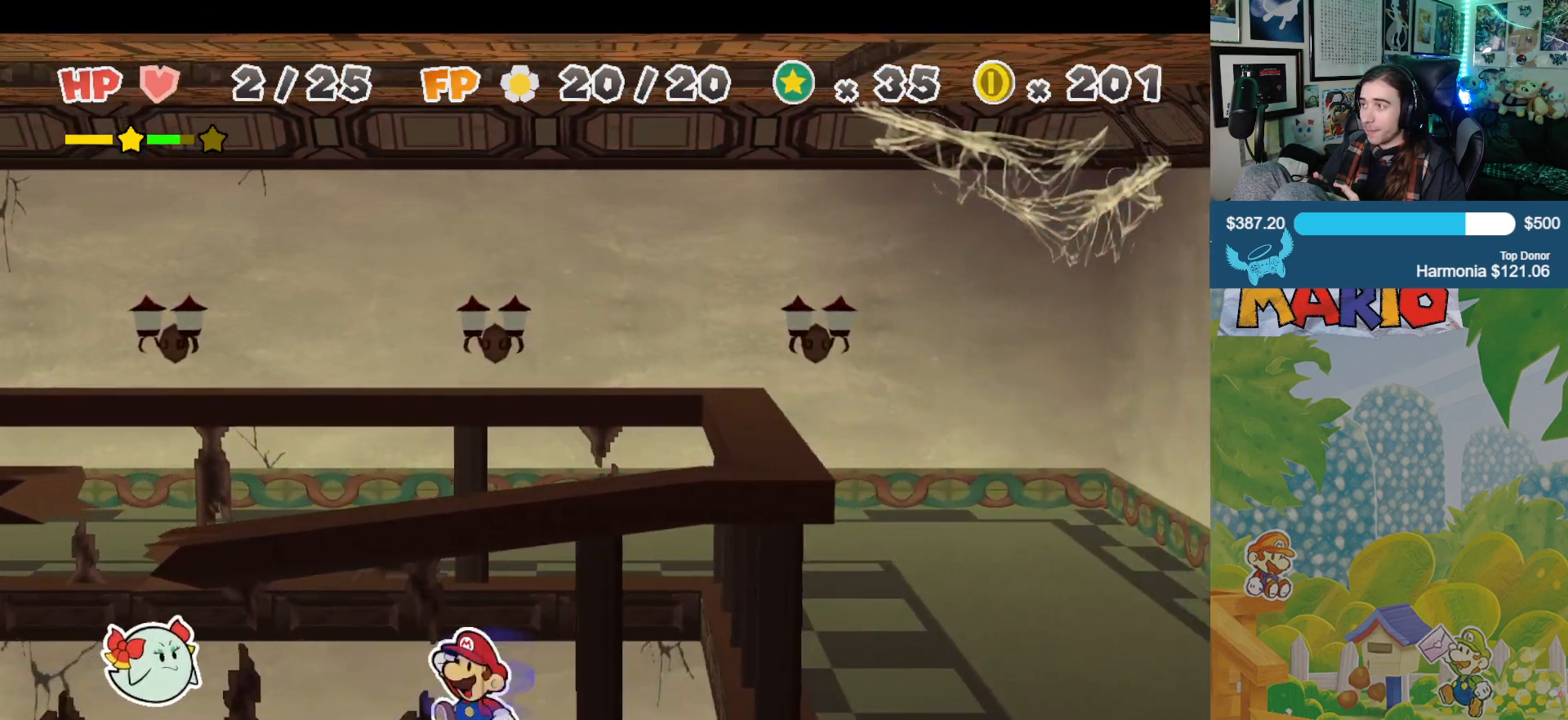
{"buttons": [], "left_stick": "up-right", "right_stick": "center", "events": [[417, "left_stick", "up-right"]]}
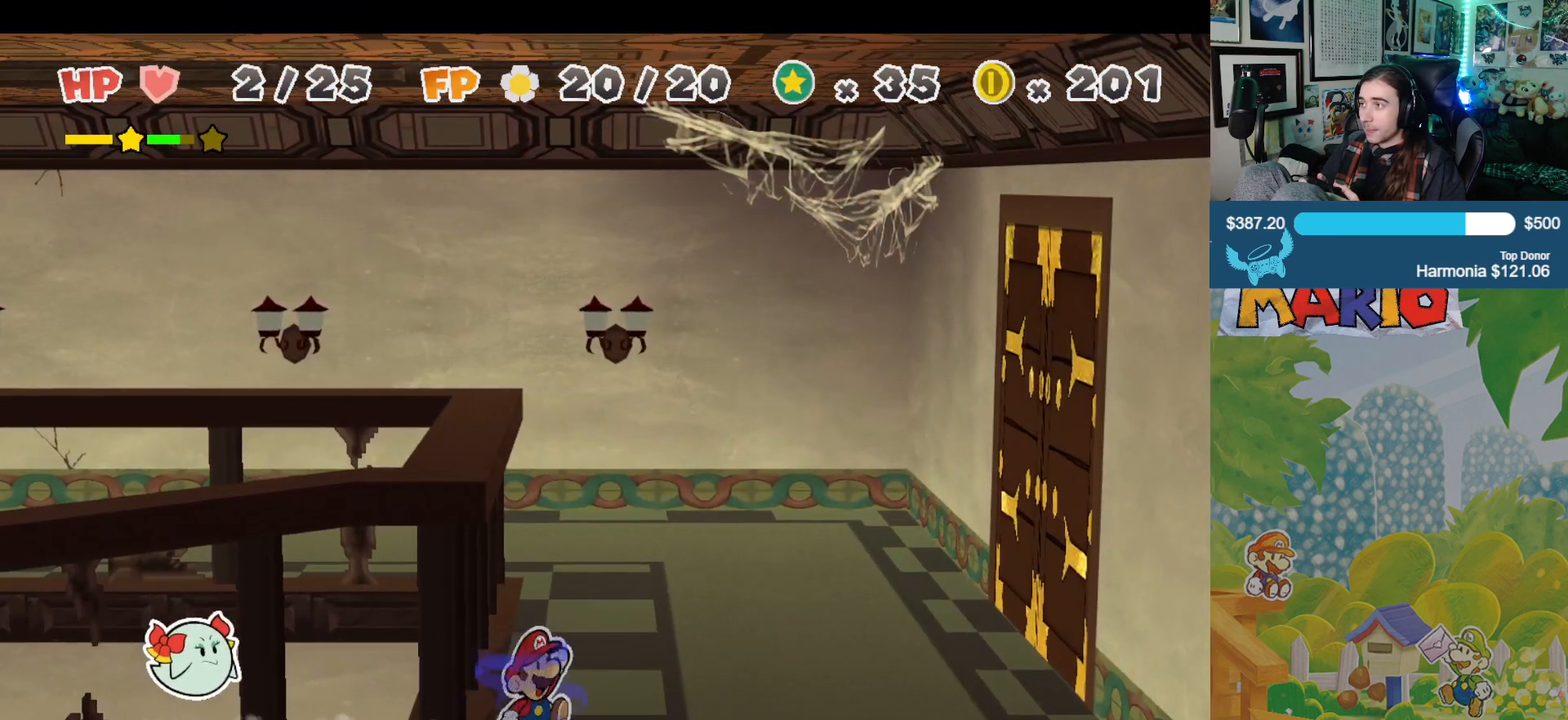
{"buttons": [], "left_stick": "up-right", "right_stick": "center", "events": []}
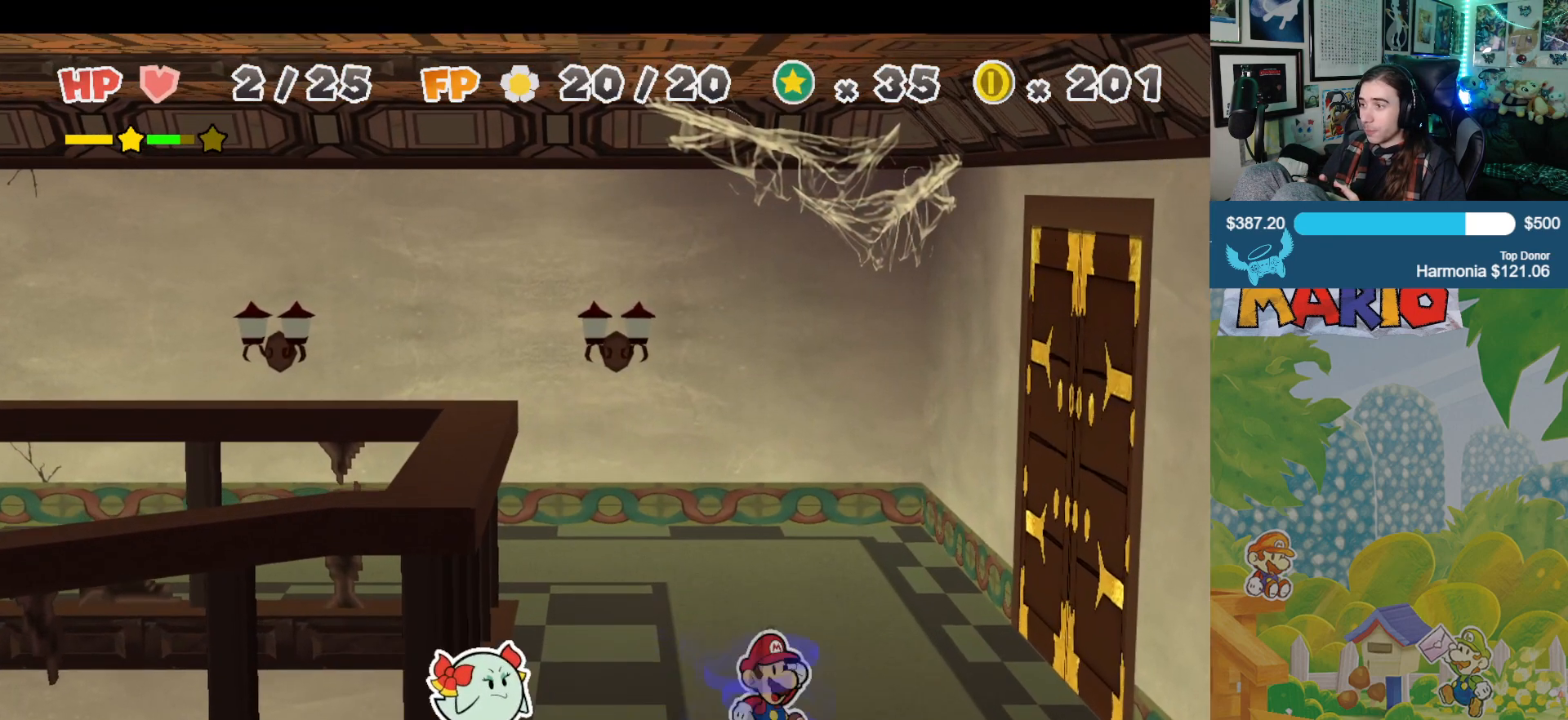
{"buttons": [], "left_stick": "up-right", "right_stick": "center", "events": []}
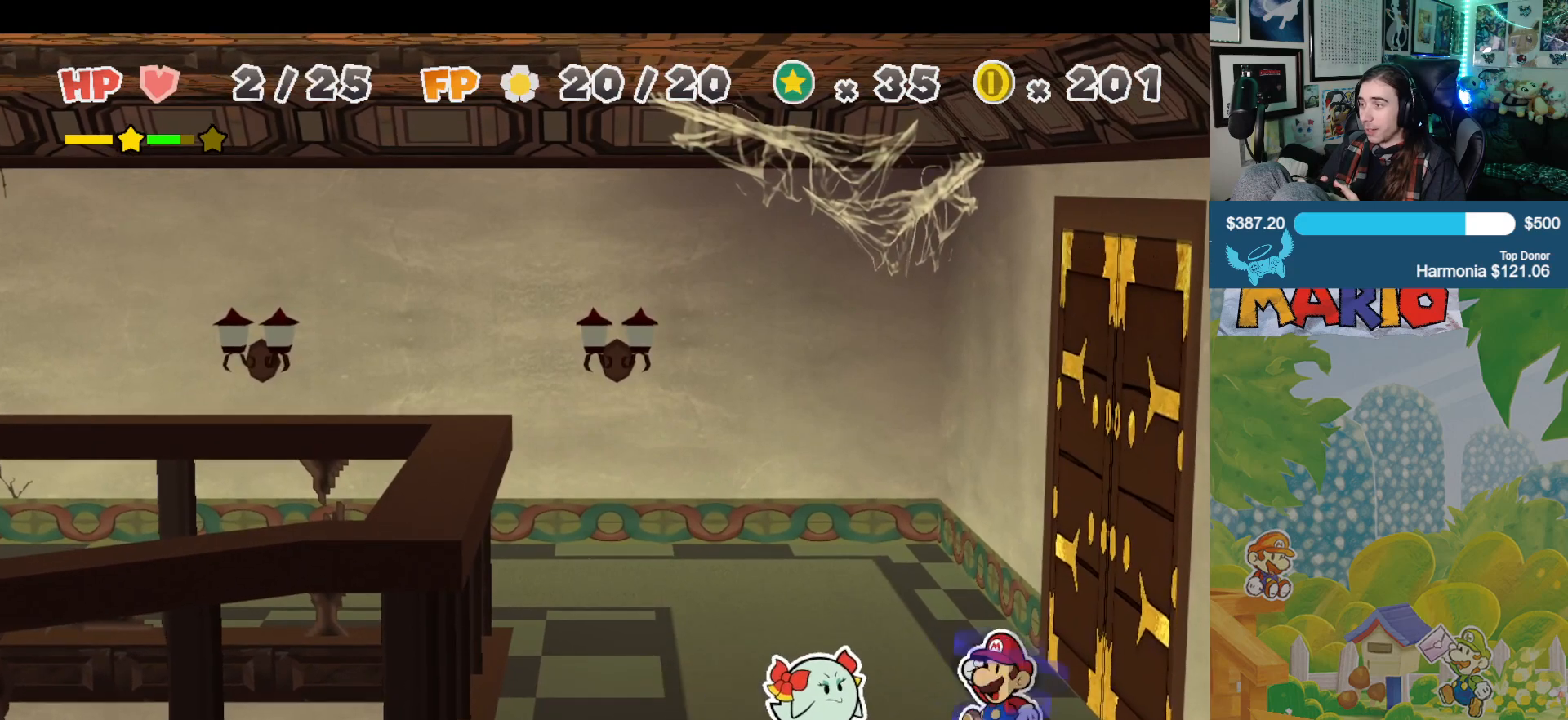
{"buttons": [], "left_stick": "up-right", "right_stick": "center", "events": []}
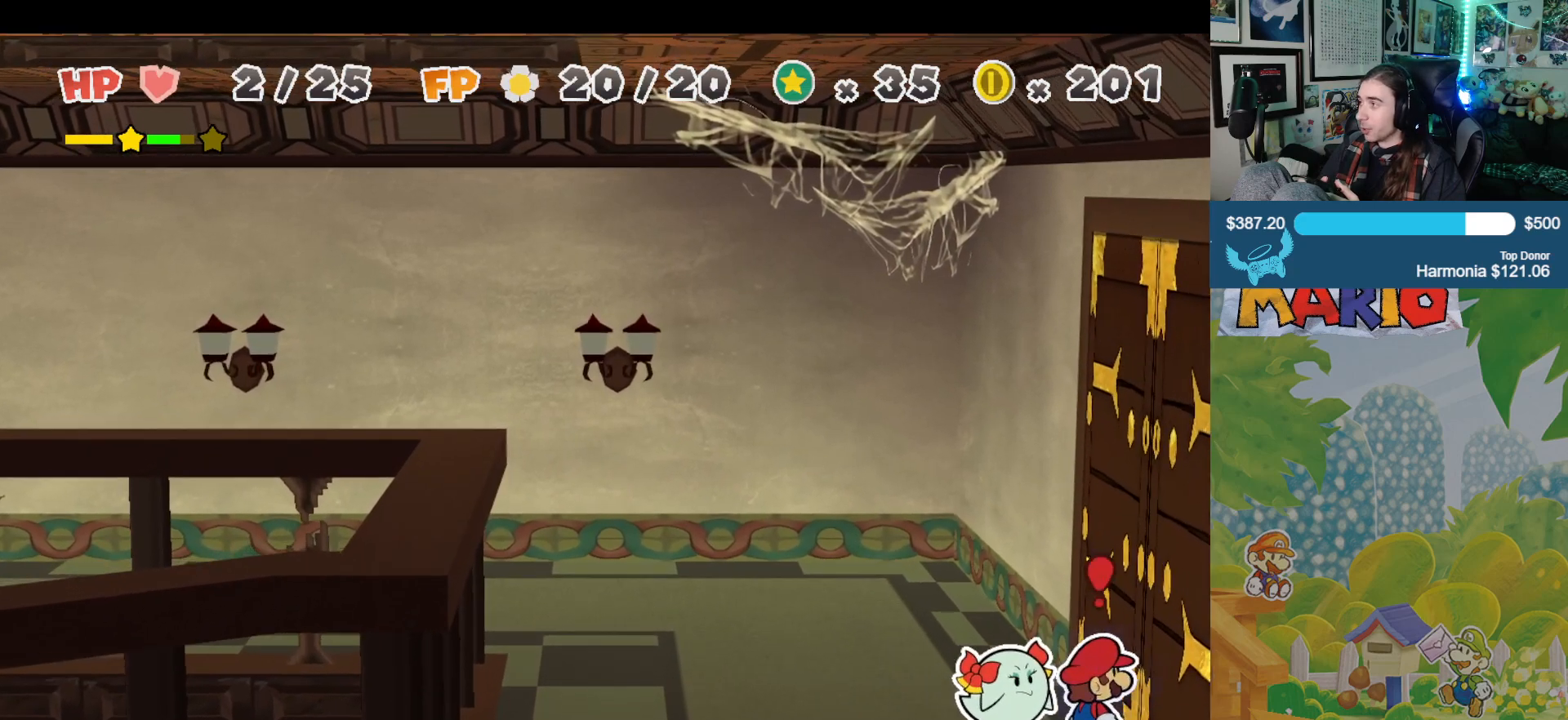
{"buttons": [], "left_stick": "right", "right_stick": "center", "events": [[17, "A", "down"], [117, "A", "up"], [200, "left_stick", "right"], [233, "A", "down"], [333, "A", "up"]]}
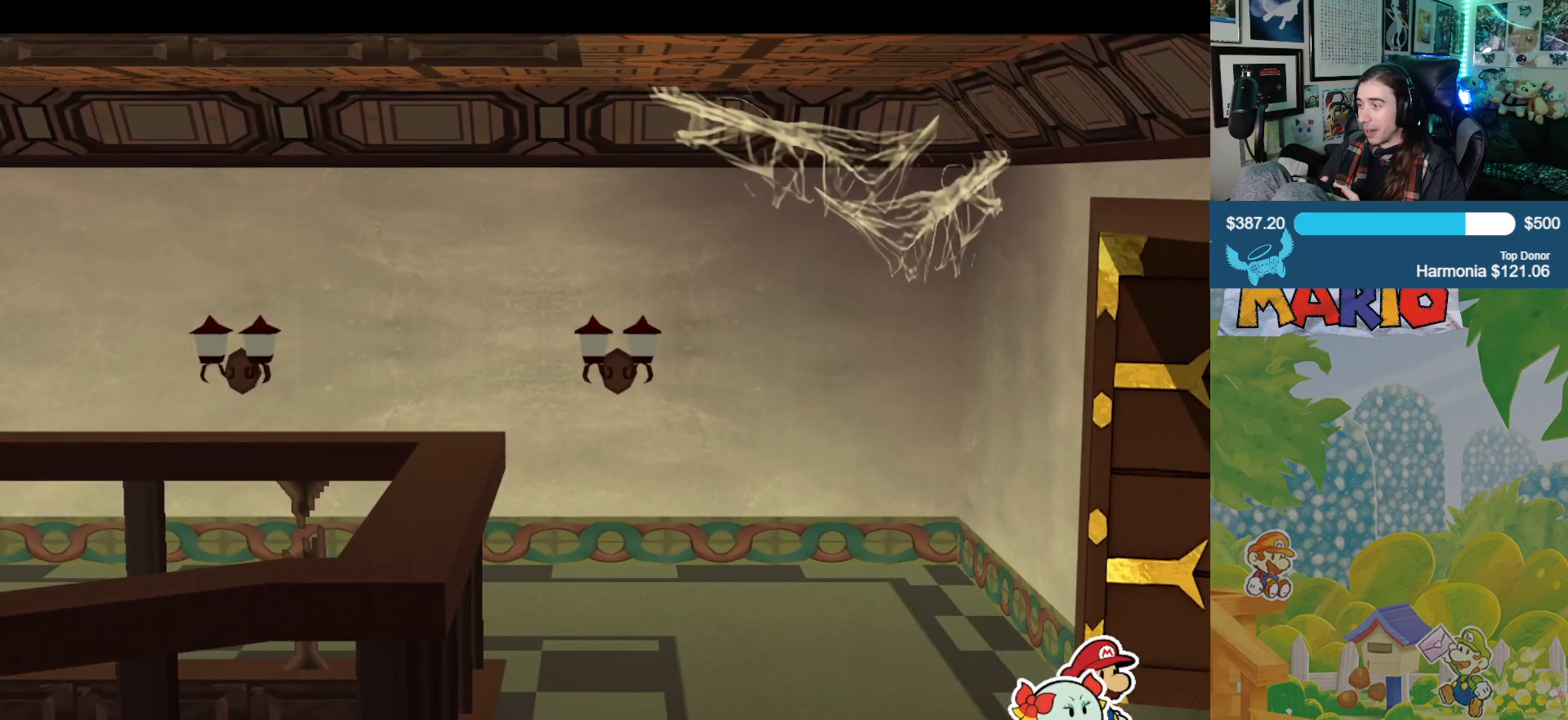
{"buttons": [], "left_stick": "up-right", "right_stick": "center", "events": [[83, "left_stick", "up-right"]]}